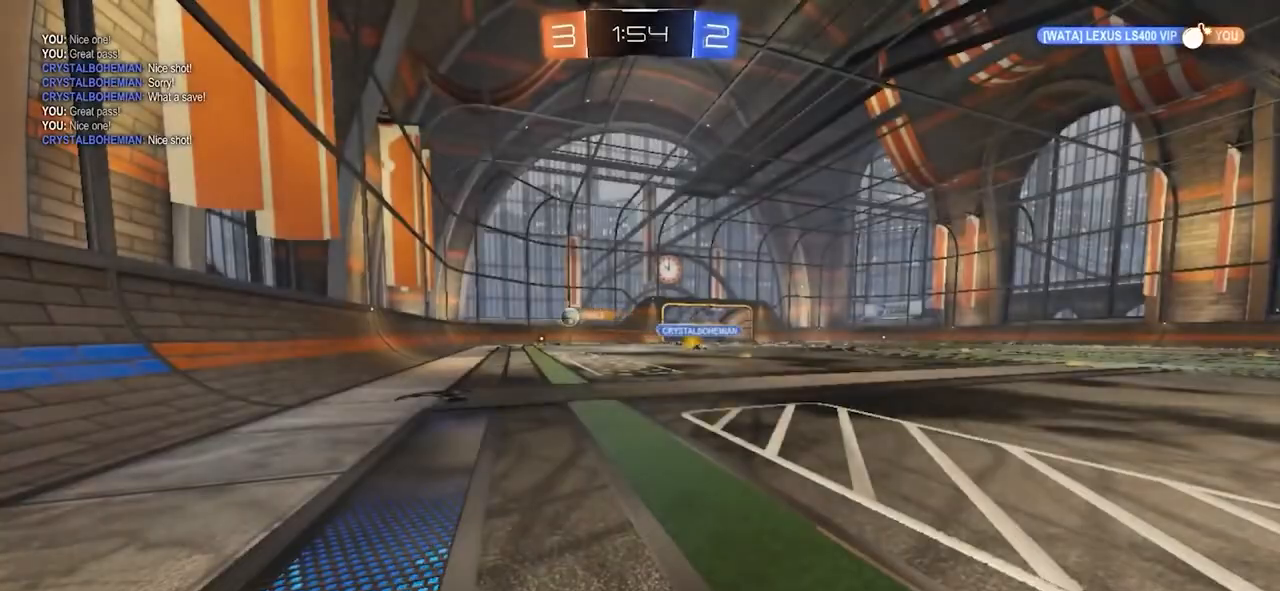
Gameplay with a controller (PlayStation layout); each line is a JSON object with the inputs held at the frame after it. "events" lists button and stick changes between this image and that frame as [ms after this image, input, new state], when the widget could be followed in between.
{"buttons": [], "left_stick": "center", "right_stick": "center", "events": []}
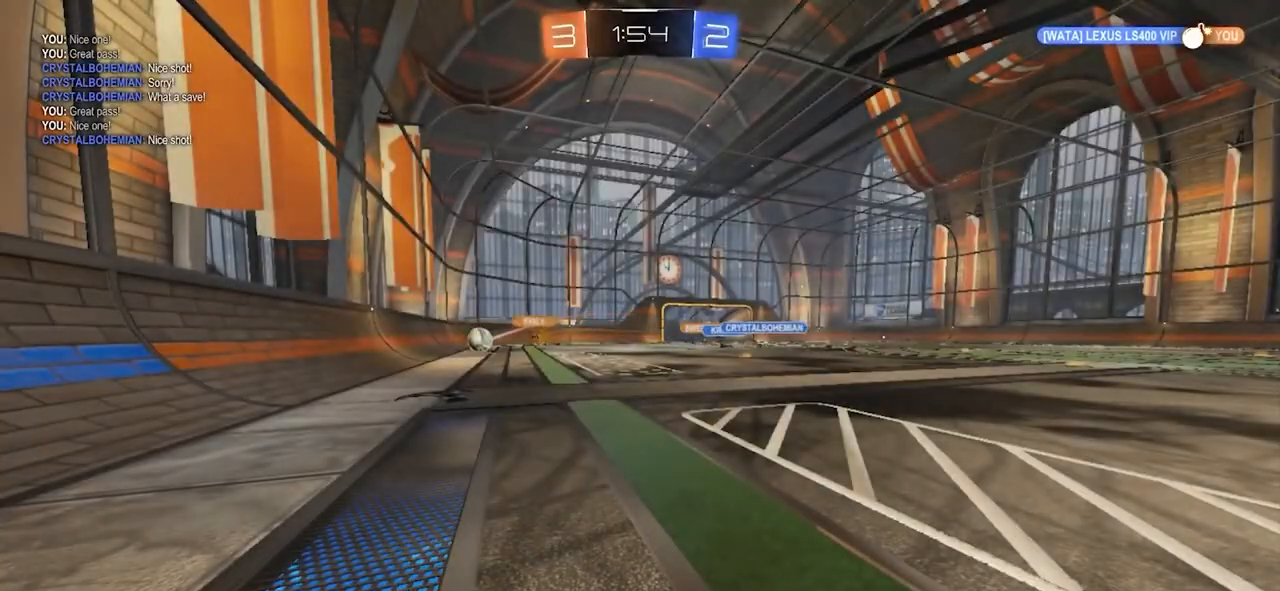
{"buttons": [], "left_stick": "center", "right_stick": "center", "events": []}
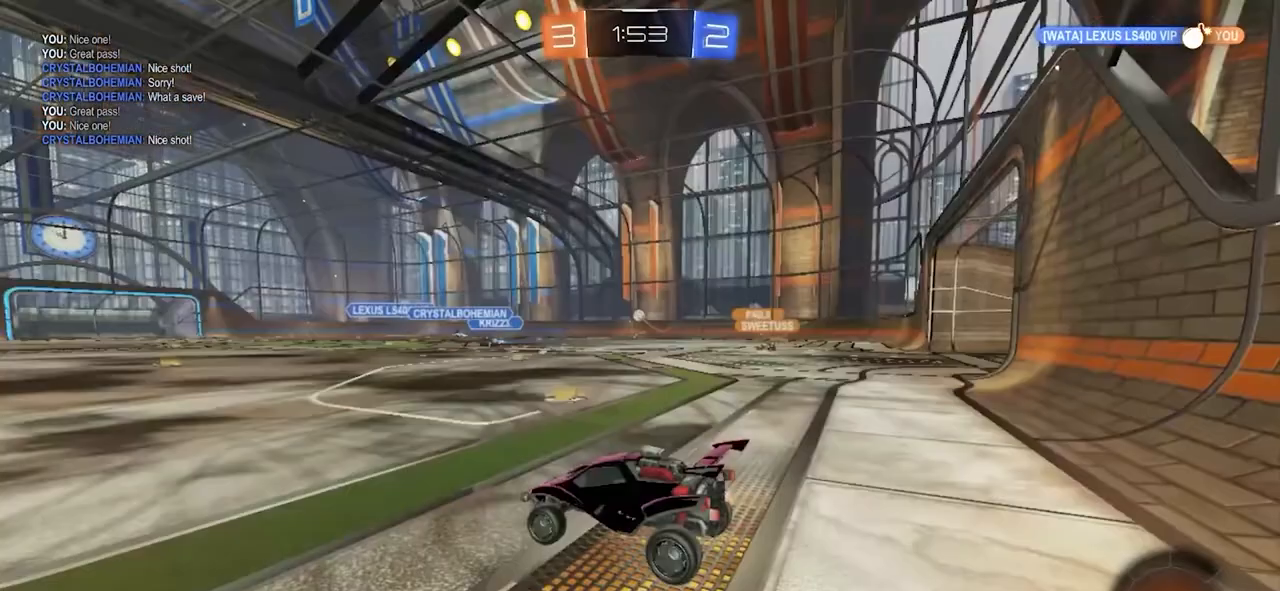
{"buttons": ["R2"], "left_stick": "right", "right_stick": "center", "events": [[350, "R2", "down"], [350, "left_stick", "right"]]}
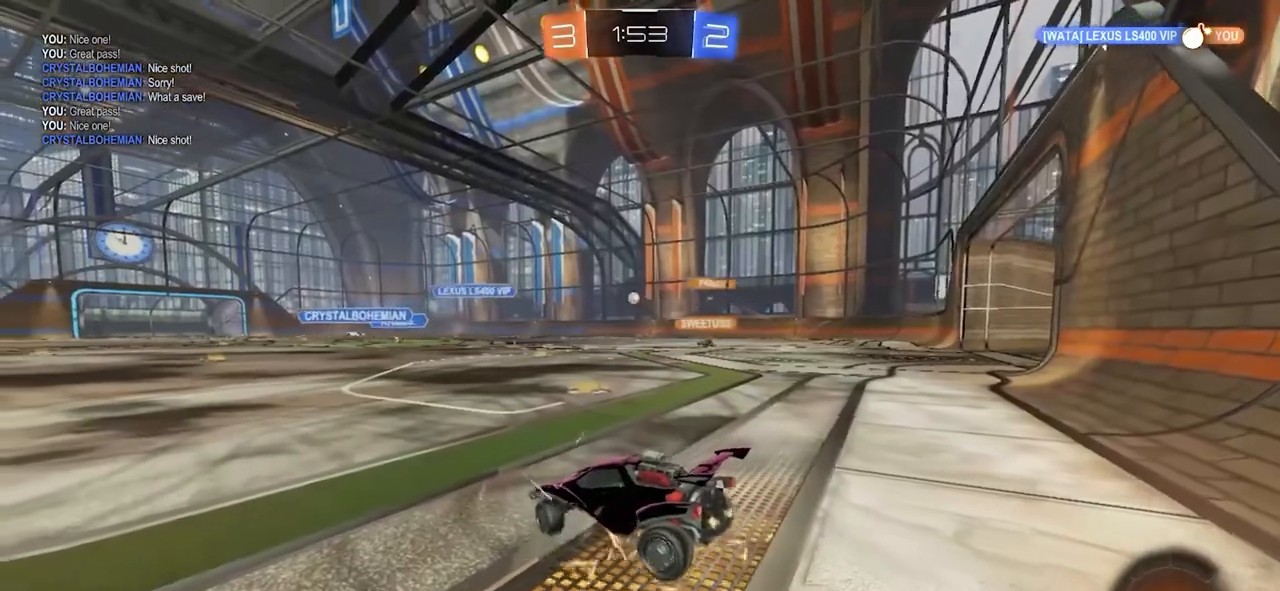
{"buttons": ["CIRCLE", "R2"], "left_stick": "center", "right_stick": "center", "events": [[467, "CIRCLE", "down"], [500, "left_stick", "center"]]}
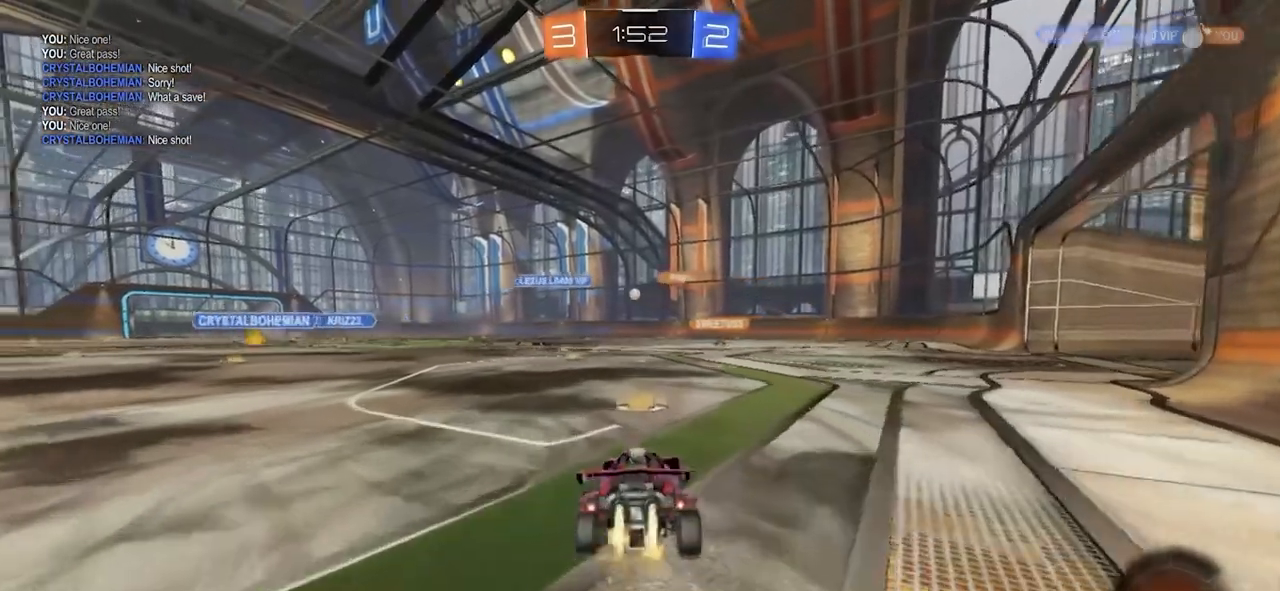
{"buttons": [], "left_stick": "down-left", "right_stick": "center", "events": [[83, "left_stick", "right"], [150, "CROSS", "down"], [167, "L1", "down"], [183, "left_stick", "up-left"], [200, "CROSS", "up"], [250, "CROSS", "down"], [317, "CROSS", "up"], [317, "left_stick", "down-left"], [417, "CIRCLE", "up"], [450, "L1", "up"], [450, "R2", "up"]]}
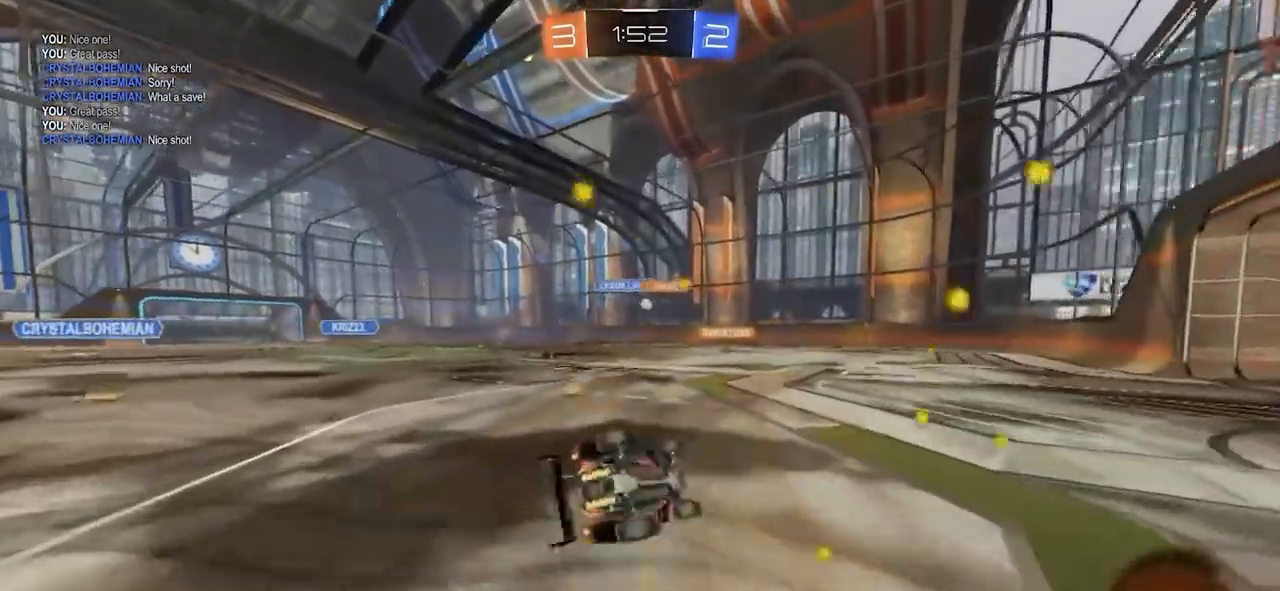
{"buttons": [], "left_stick": "left", "right_stick": "center", "events": [[100, "left_stick", "down"], [167, "L1", "down"], [217, "L1", "up"], [217, "left_stick", "down-left"], [283, "L1", "down"], [383, "L1", "up"], [433, "left_stick", "left"]]}
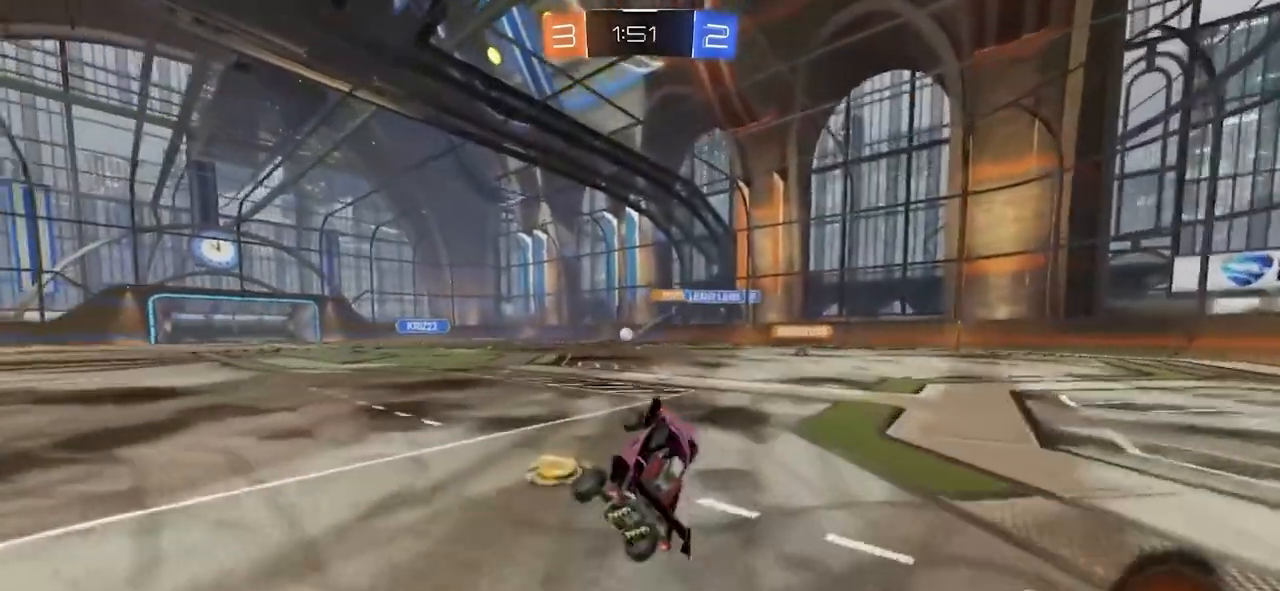
{"buttons": ["R2"], "left_stick": "up-left", "right_stick": "center", "events": [[33, "R2", "down"], [183, "left_stick", "center"], [333, "left_stick", "up-left"]]}
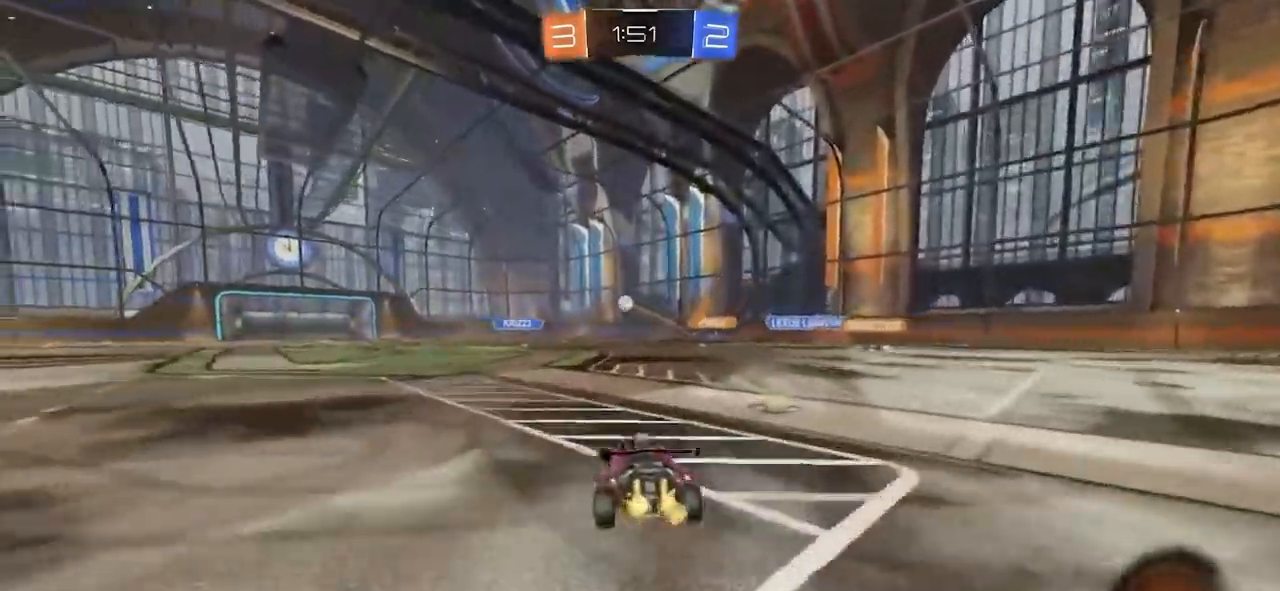
{"buttons": ["CIRCLE", "R2"], "left_stick": "center", "right_stick": "center", "events": [[133, "left_stick", "center"], [183, "CIRCLE", "down"], [283, "left_stick", "up-left"], [400, "left_stick", "center"]]}
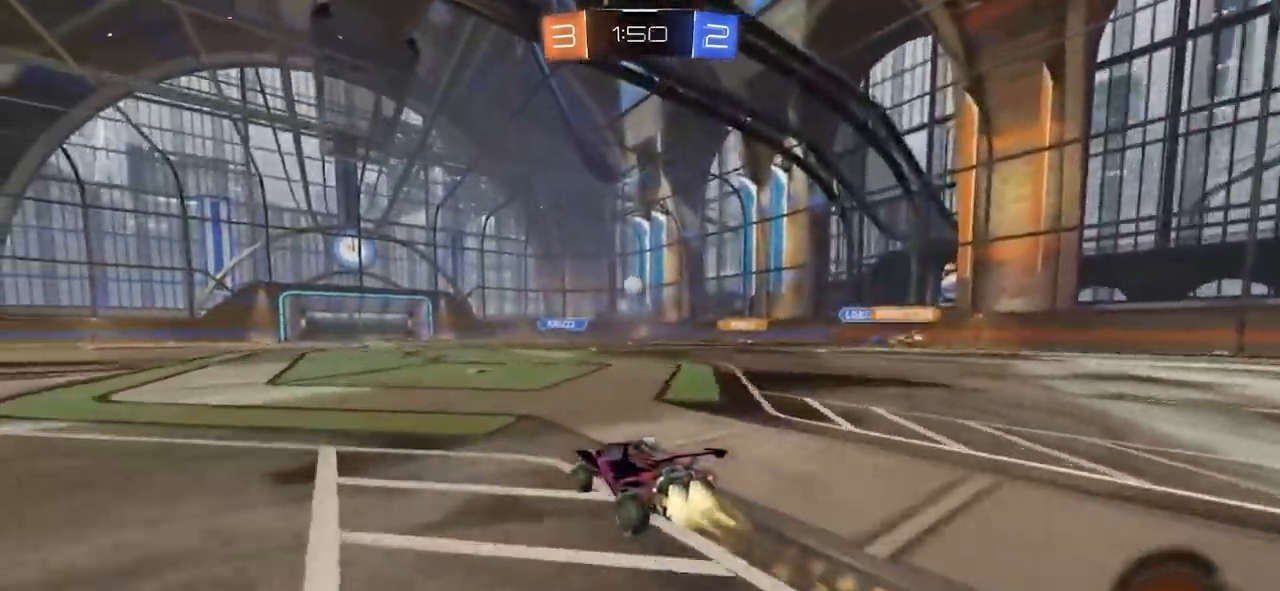
{"buttons": ["R1", "R2"], "left_stick": "up-left", "right_stick": "center", "events": [[117, "left_stick", "right"], [200, "CIRCLE", "up"], [267, "left_stick", "center"], [333, "left_stick", "up-left"], [400, "L1", "down"], [467, "L1", "up"], [500, "R1", "down"]]}
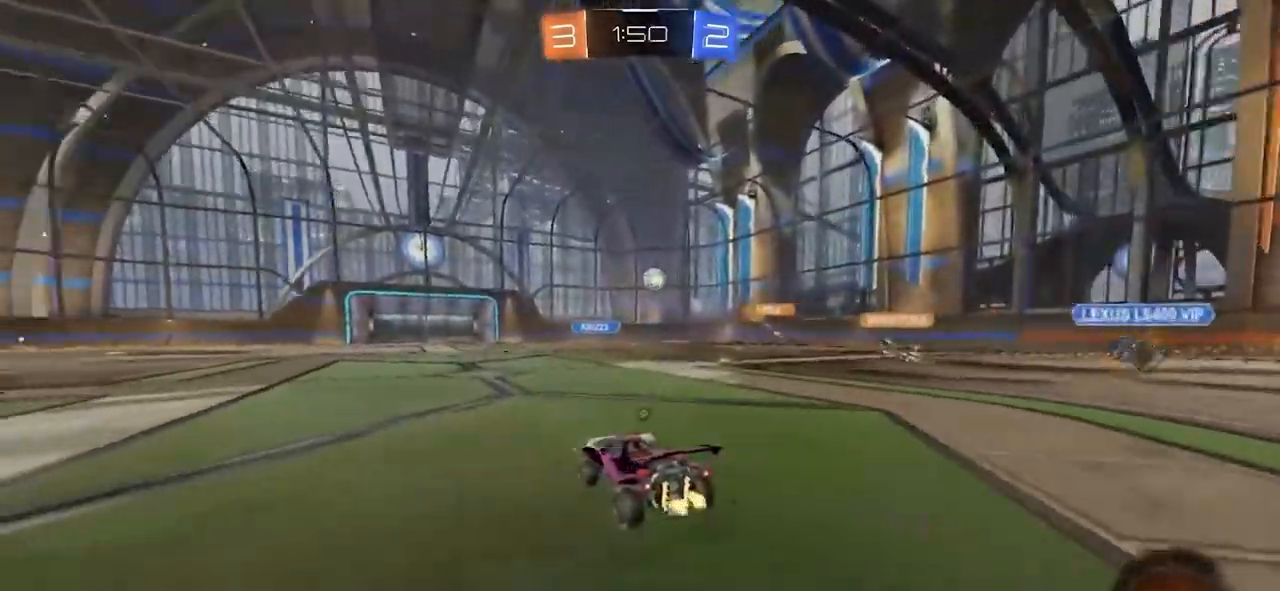
{"buttons": ["R2"], "left_stick": "center", "right_stick": "center", "events": [[67, "R1", "up"], [133, "R1", "down"], [233, "R1", "up"], [483, "left_stick", "center"]]}
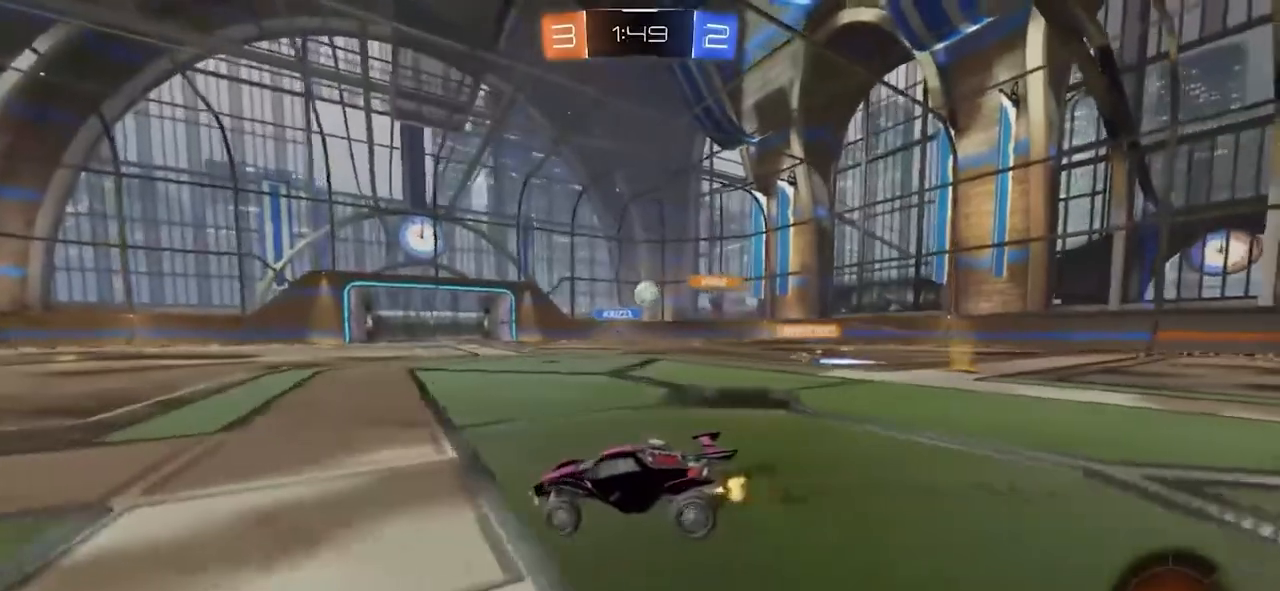
{"buttons": ["R2"], "left_stick": "center", "right_stick": "center", "events": [[67, "left_stick", "left"], [233, "left_stick", "center"]]}
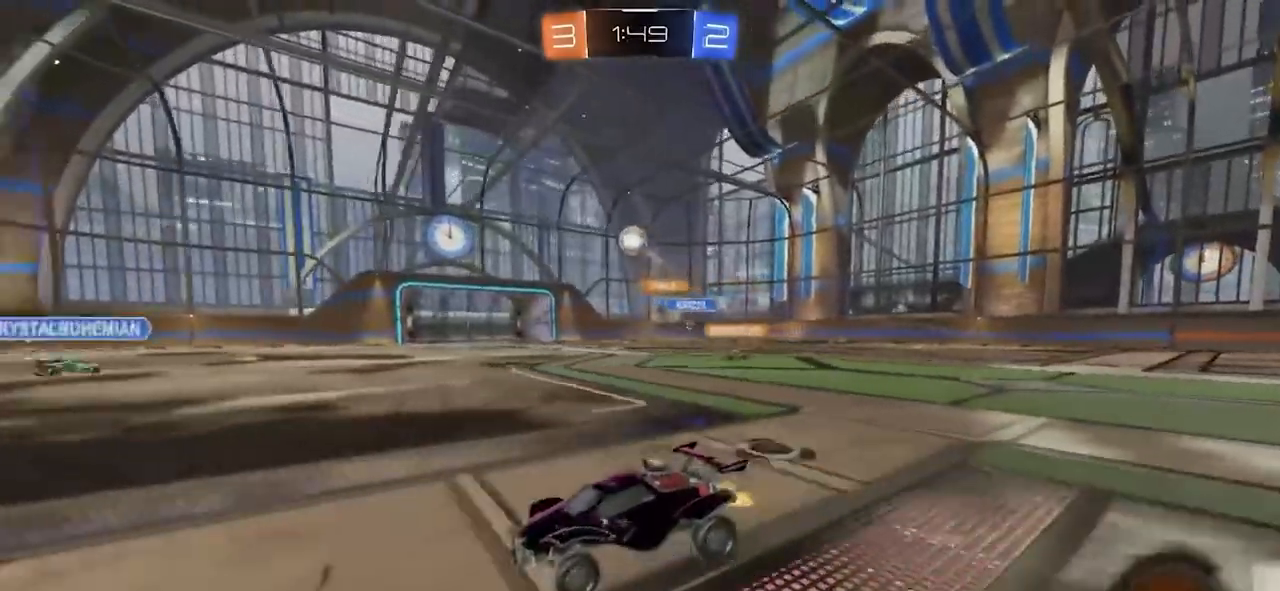
{"buttons": ["CIRCLE", "R2"], "left_stick": "center", "right_stick": "center", "events": [[83, "CIRCLE", "down"], [83, "R1", "down"], [183, "left_stick", "left"], [200, "R1", "up"], [333, "left_stick", "center"]]}
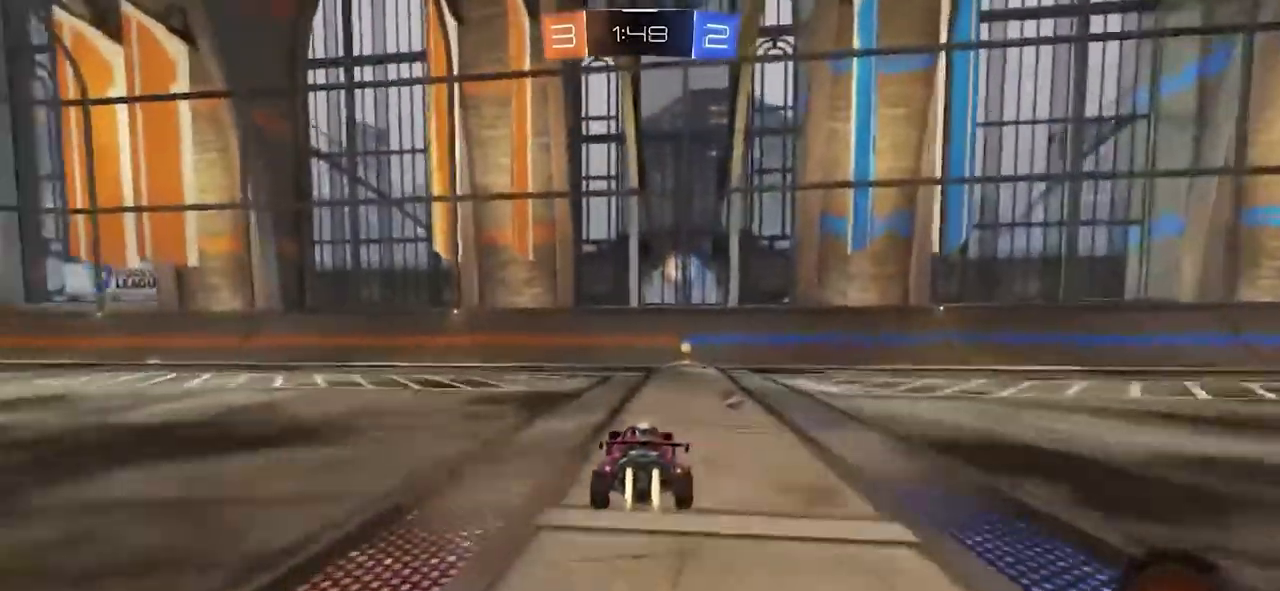
{"buttons": ["R2"], "left_stick": "right", "right_stick": "center", "events": [[83, "R1", "down"], [233, "CIRCLE", "up"], [233, "R1", "up"], [250, "left_stick", "right"], [333, "left_stick", "center"], [417, "left_stick", "right"]]}
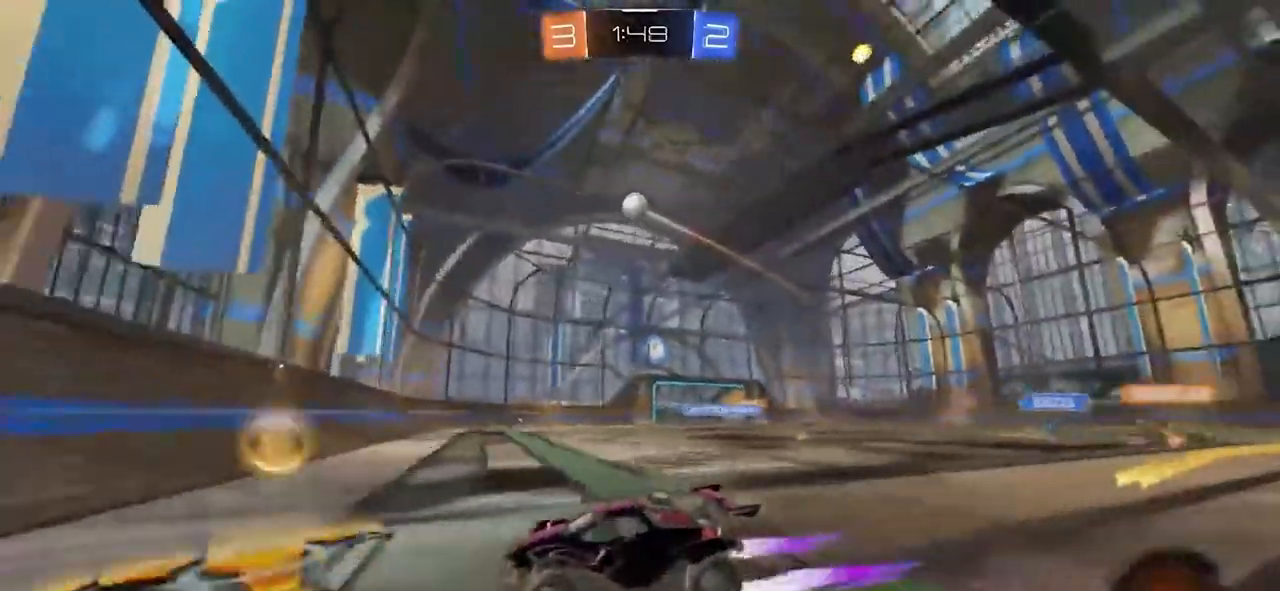
{"buttons": ["L2"], "left_stick": "right", "right_stick": "center", "events": [[83, "left_stick", "center"], [183, "left_stick", "right"], [333, "L1", "down"], [383, "L1", "up"], [450, "R2", "up"], [467, "L2", "down"]]}
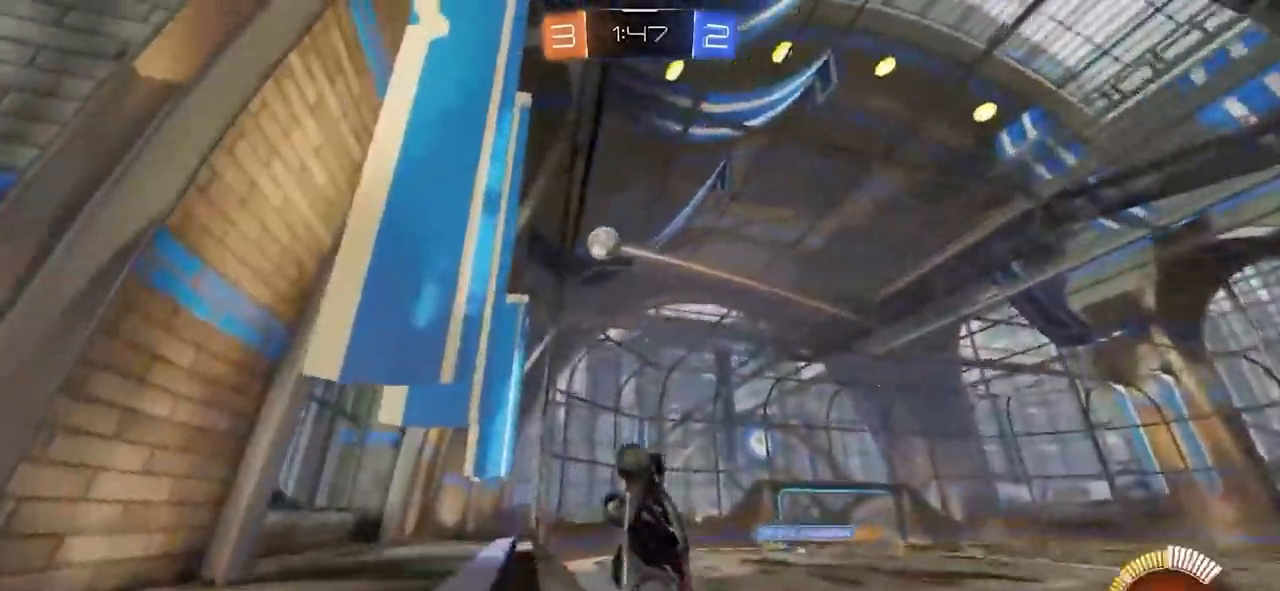
{"buttons": ["CROSS", "R2"], "left_stick": "left", "right_stick": "center", "events": [[83, "R2", "down"], [167, "left_stick", "center"], [217, "R2", "up"], [300, "L2", "up"], [300, "R2", "down"], [467, "left_stick", "left"], [483, "CROSS", "down"]]}
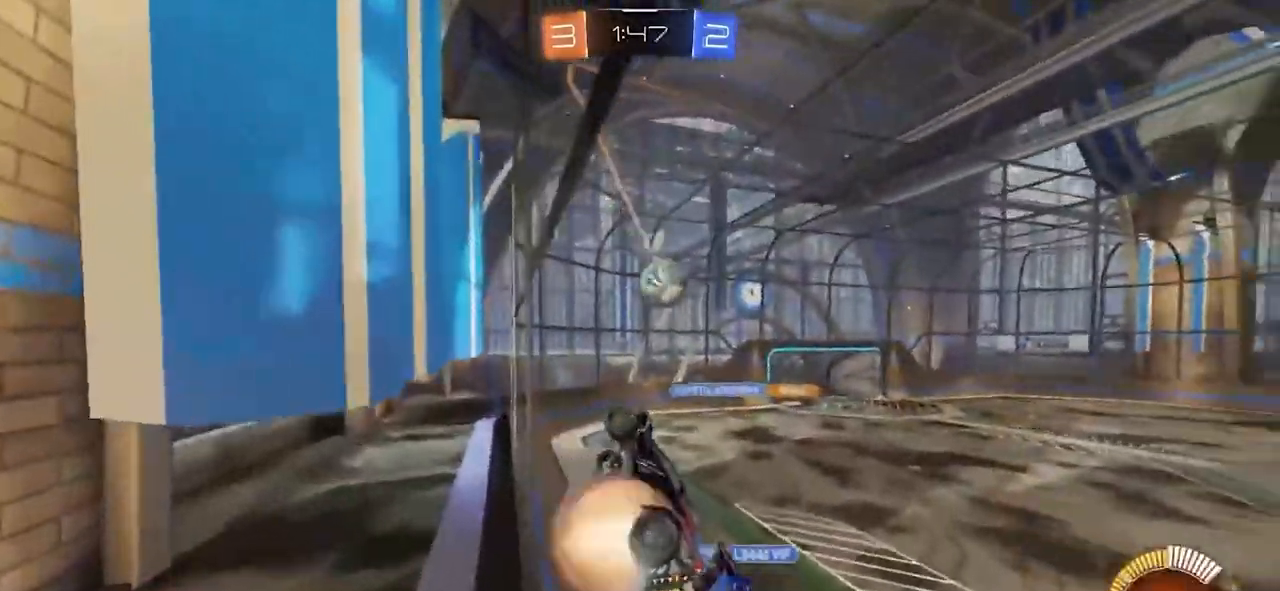
{"buttons": ["CIRCLE", "L1"], "left_stick": "right", "right_stick": "center", "events": [[183, "left_stick", "center"], [217, "CIRCLE", "down"], [300, "left_stick", "down"], [333, "L1", "down"], [367, "CROSS", "up"], [367, "left_stick", "right"], [483, "R2", "up"]]}
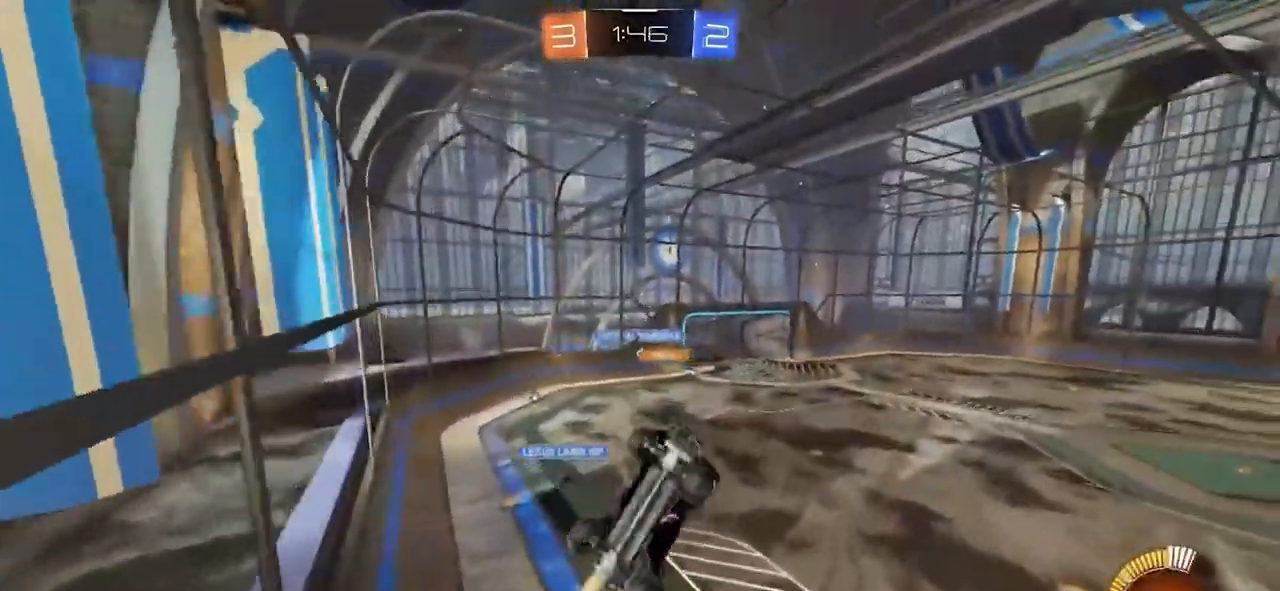
{"buttons": ["CIRCLE"], "left_stick": "center", "right_stick": "center", "events": [[117, "CIRCLE", "up"], [417, "L1", "up"], [417, "left_stick", "center"], [500, "CIRCLE", "down"]]}
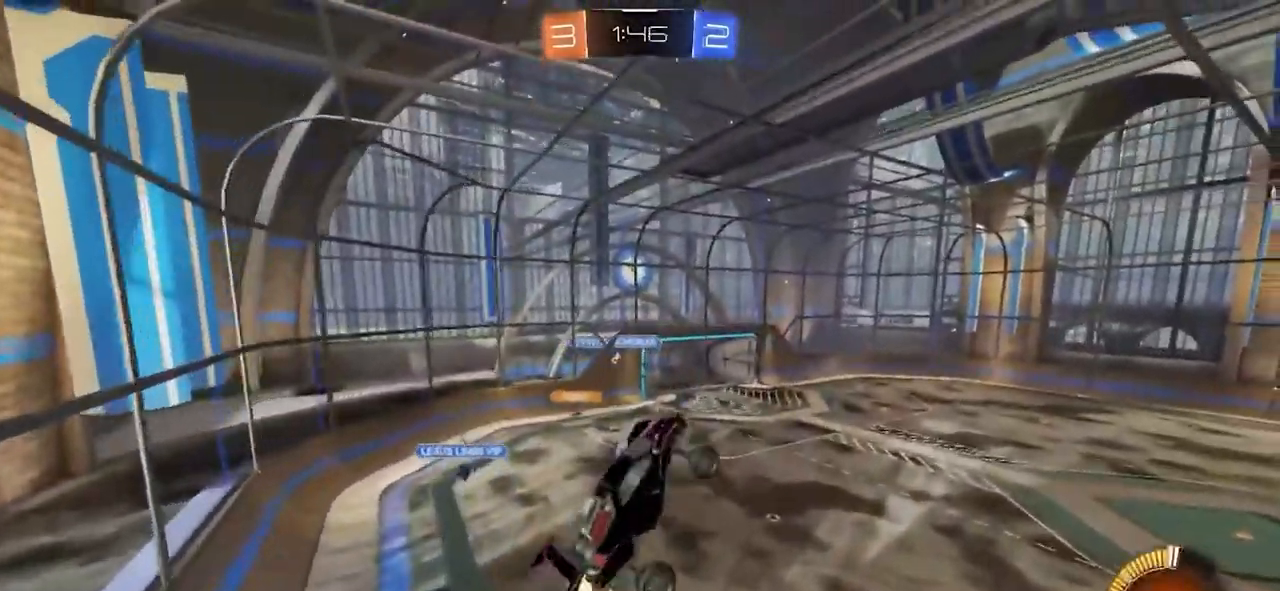
{"buttons": ["CIRCLE", "L1"], "left_stick": "right", "right_stick": "center", "events": [[67, "L1", "down"], [67, "left_stick", "right"], [133, "CIRCLE", "up"], [350, "CIRCLE", "down"], [433, "CIRCLE", "up"], [500, "CIRCLE", "down"]]}
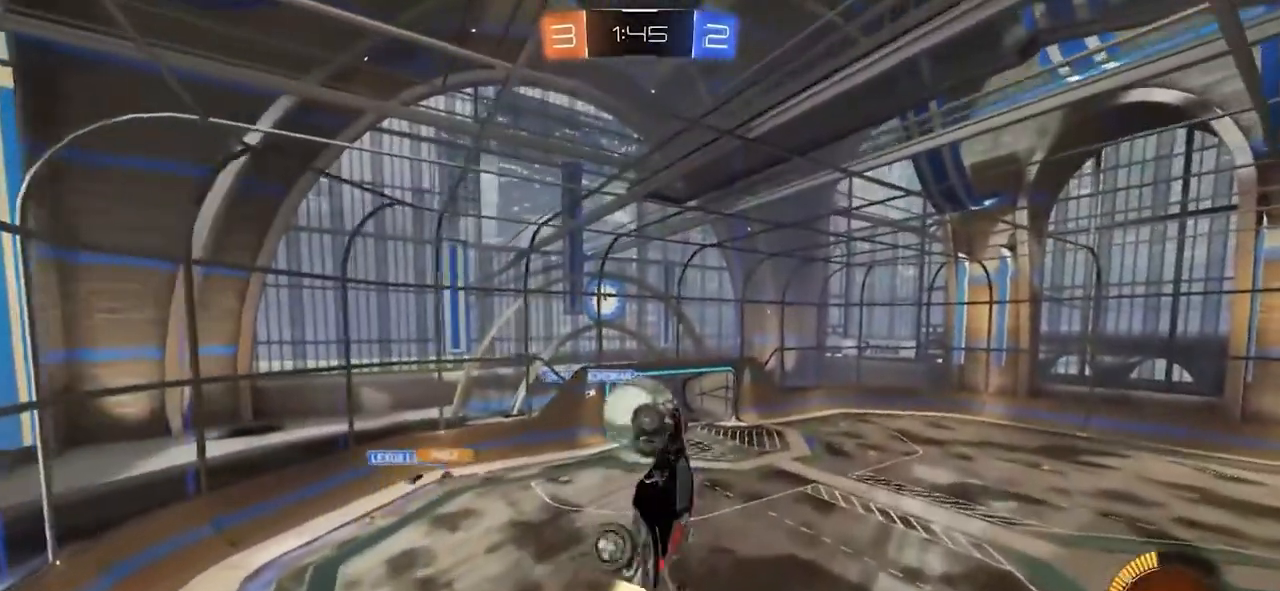
{"buttons": [], "left_stick": "down", "right_stick": "center", "events": [[233, "L1", "up"], [283, "CIRCLE", "up"], [283, "left_stick", "center"], [383, "left_stick", "down"]]}
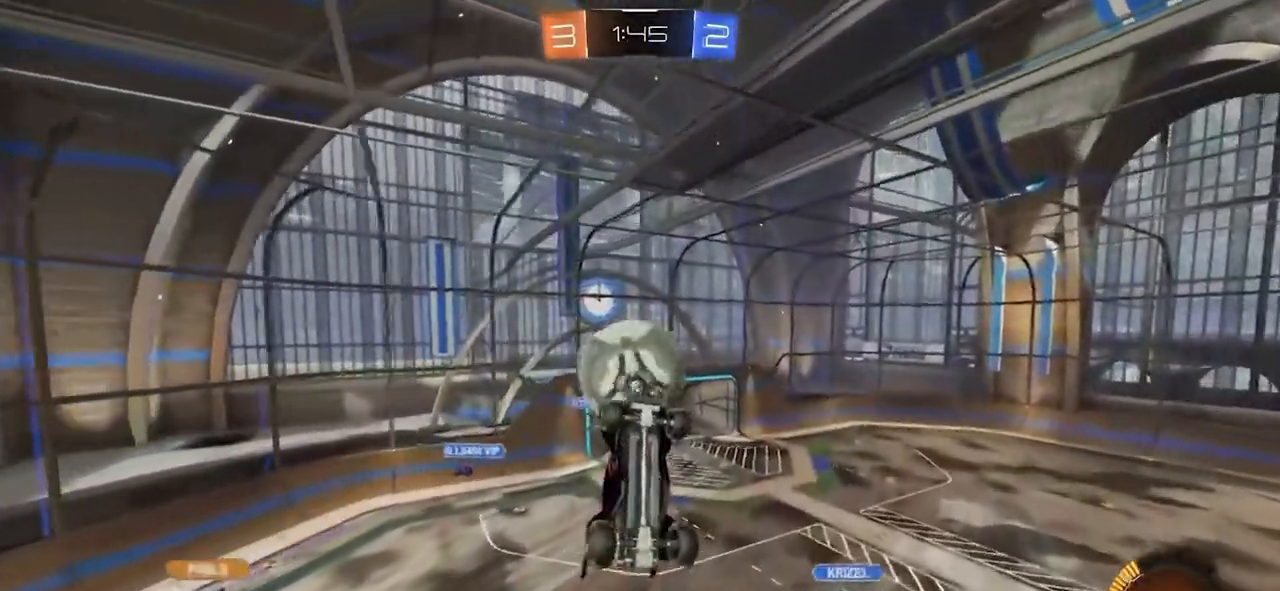
{"buttons": ["CIRCLE", "L1"], "left_stick": "left", "right_stick": "center", "events": [[33, "left_stick", "center"], [100, "CIRCLE", "down"], [150, "left_stick", "right"], [333, "left_stick", "left"], [350, "L1", "down"]]}
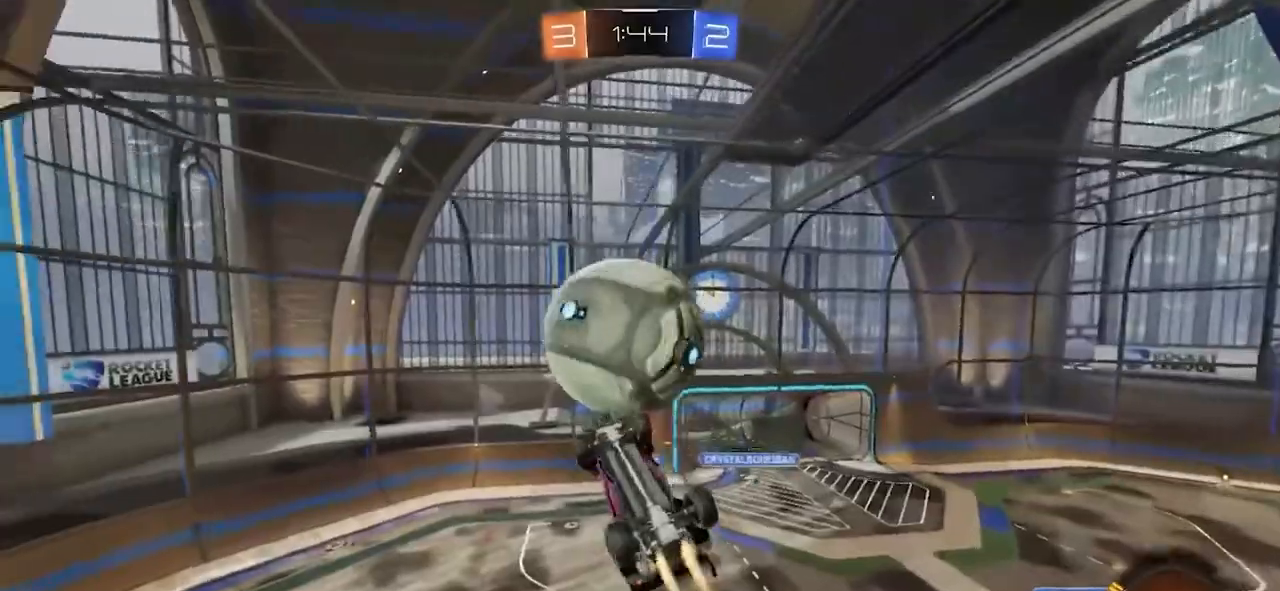
{"buttons": ["CIRCLE", "R2"], "left_stick": "center", "right_stick": "center", "events": [[100, "CIRCLE", "up"], [217, "R2", "down"], [233, "CIRCLE", "down"], [333, "CIRCLE", "up"], [417, "CIRCLE", "down"], [450, "left_stick", "center"], [467, "L1", "up"]]}
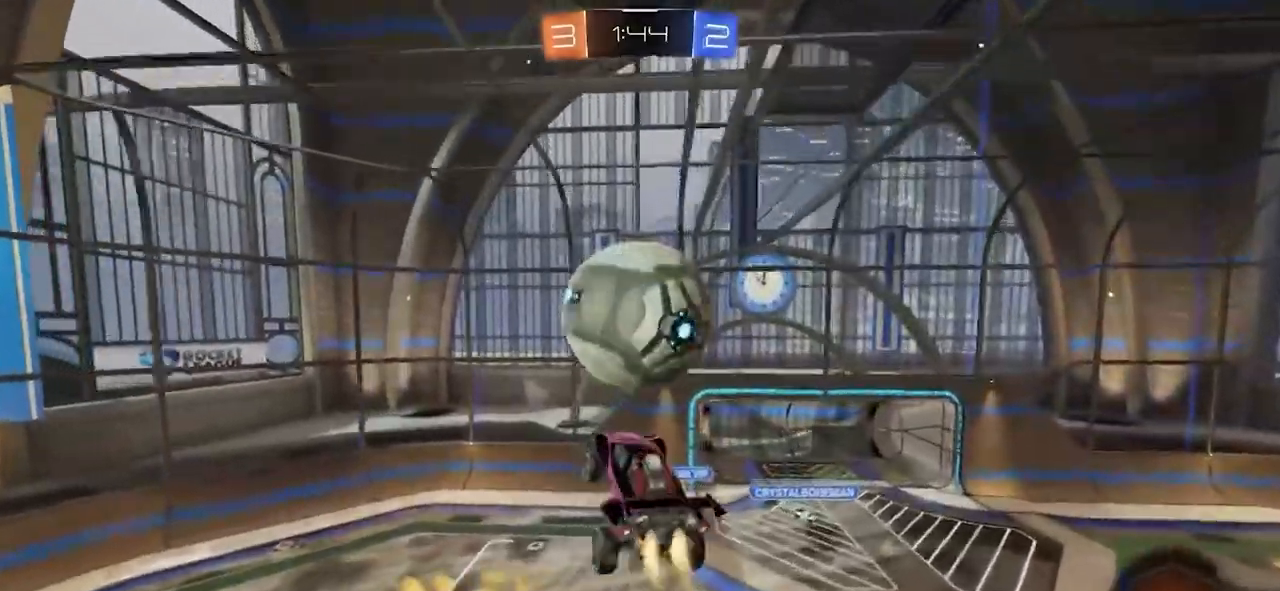
{"buttons": ["CIRCLE", "L1", "R2"], "left_stick": "left", "right_stick": "center", "events": [[17, "left_stick", "down-right"], [133, "left_stick", "center"], [217, "left_stick", "up-right"], [433, "left_stick", "center"], [483, "L1", "down"], [483, "left_stick", "left"]]}
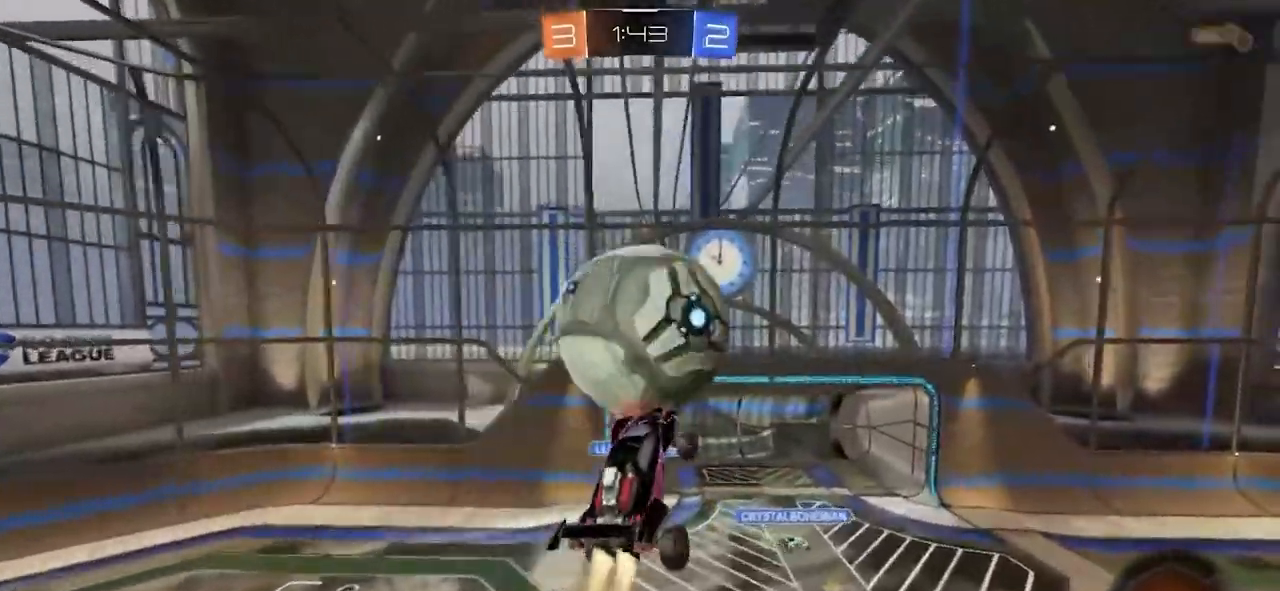
{"buttons": ["CIRCLE", "L1", "R2"], "left_stick": "left", "right_stick": "center", "events": []}
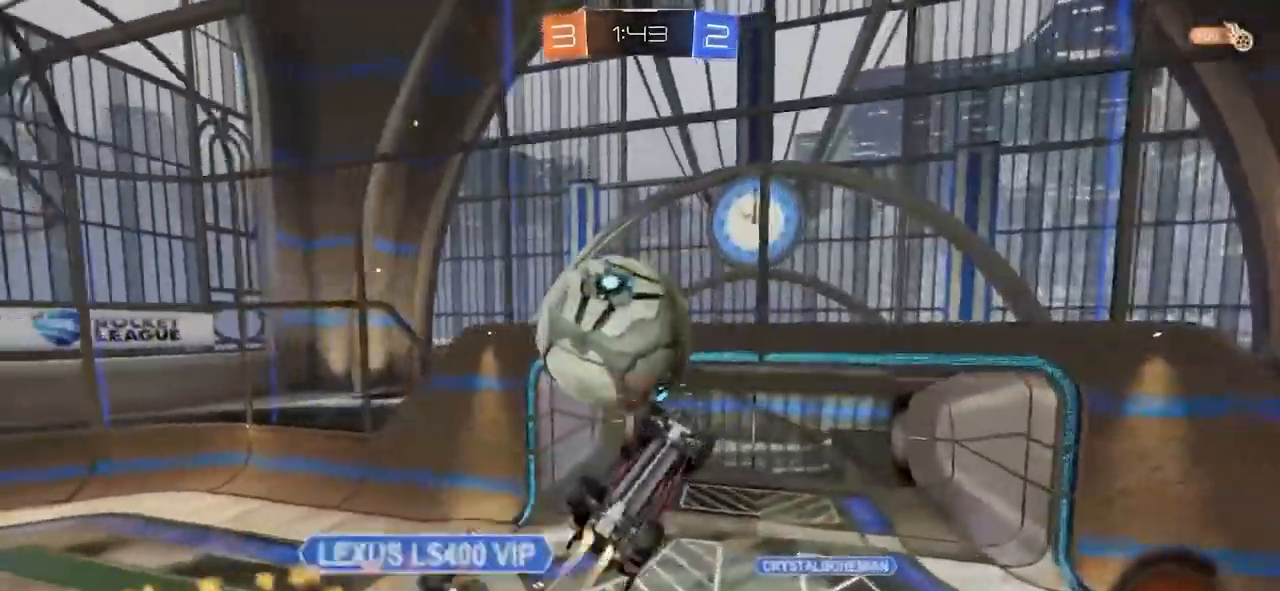
{"buttons": ["L1", "R2"], "left_stick": "left", "right_stick": "center", "events": [[183, "CIRCLE", "up"]]}
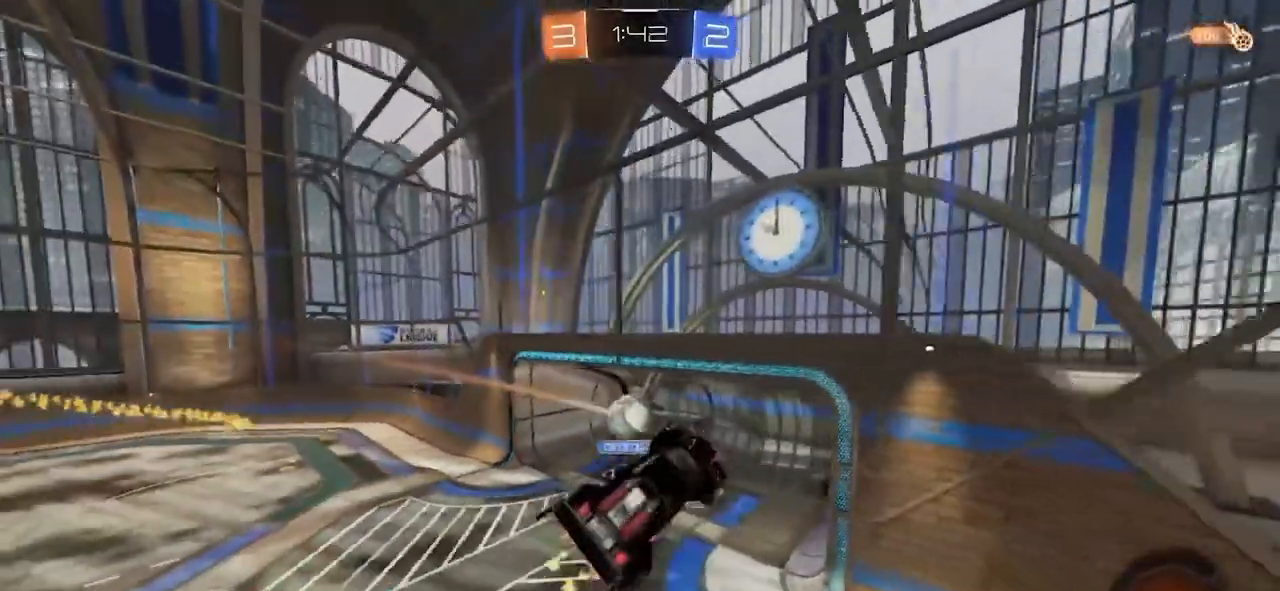
{"buttons": ["R1", "R2"], "left_stick": "up", "right_stick": "center", "events": [[150, "L1", "up"], [167, "left_stick", "center"], [383, "left_stick", "right"], [433, "R1", "down"], [483, "left_stick", "up"]]}
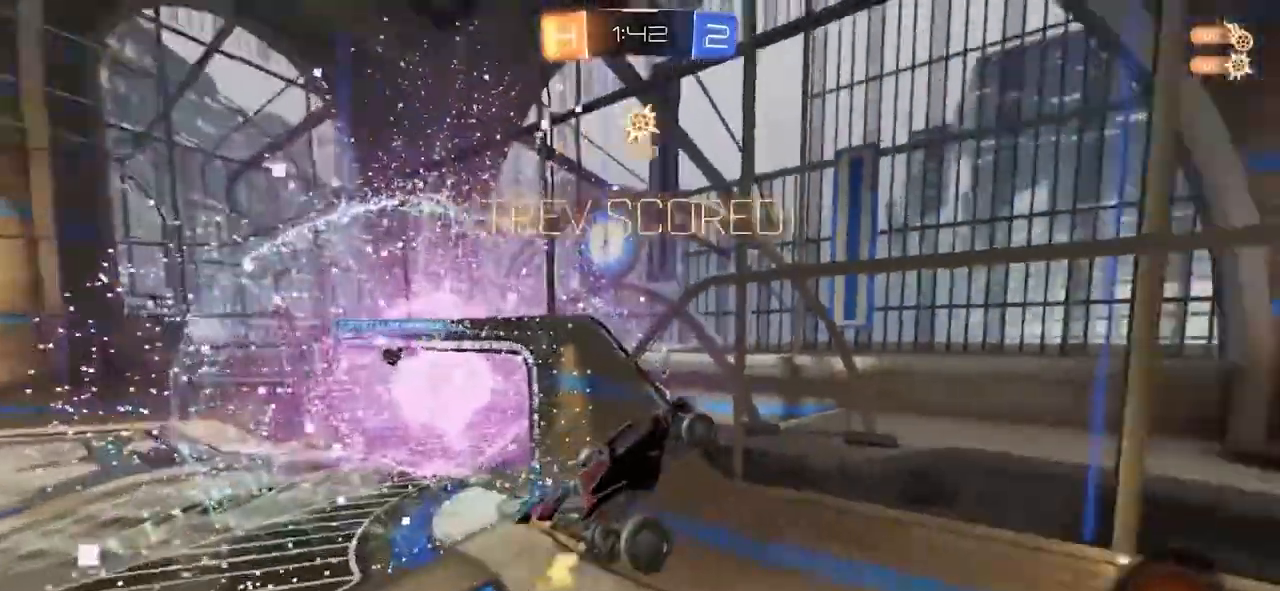
{"buttons": [], "left_stick": "left", "right_stick": "center", "events": [[17, "R1", "up"], [17, "R2", "up"], [33, "left_stick", "left"]]}